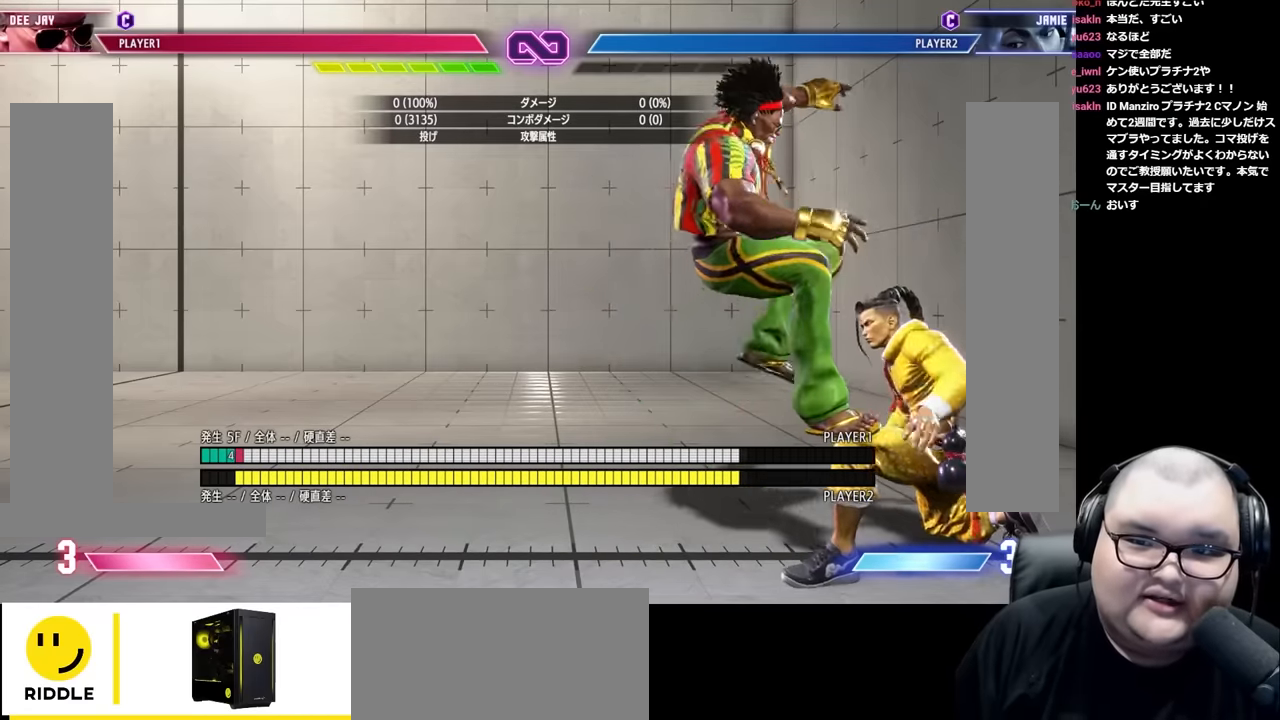
Gameplay with a controller (arcade stick); each line is a JSON object with the inputs held at the frame after it. "events" lists button and stick changes between this image and that frame as [ms after this image, input, new state], when the widget could be followed in between. Not read: L3 R3.
{"buttons": [], "left_stick": "right", "events": [[16, "left_stick", "right"], [83, "left_stick", "center"], [183, "left_stick", "right"], [233, "left_stick", "center"], [333, "left_stick", "right"], [400, "left_stick", "center"], [500, "left_stick", "right"]]}
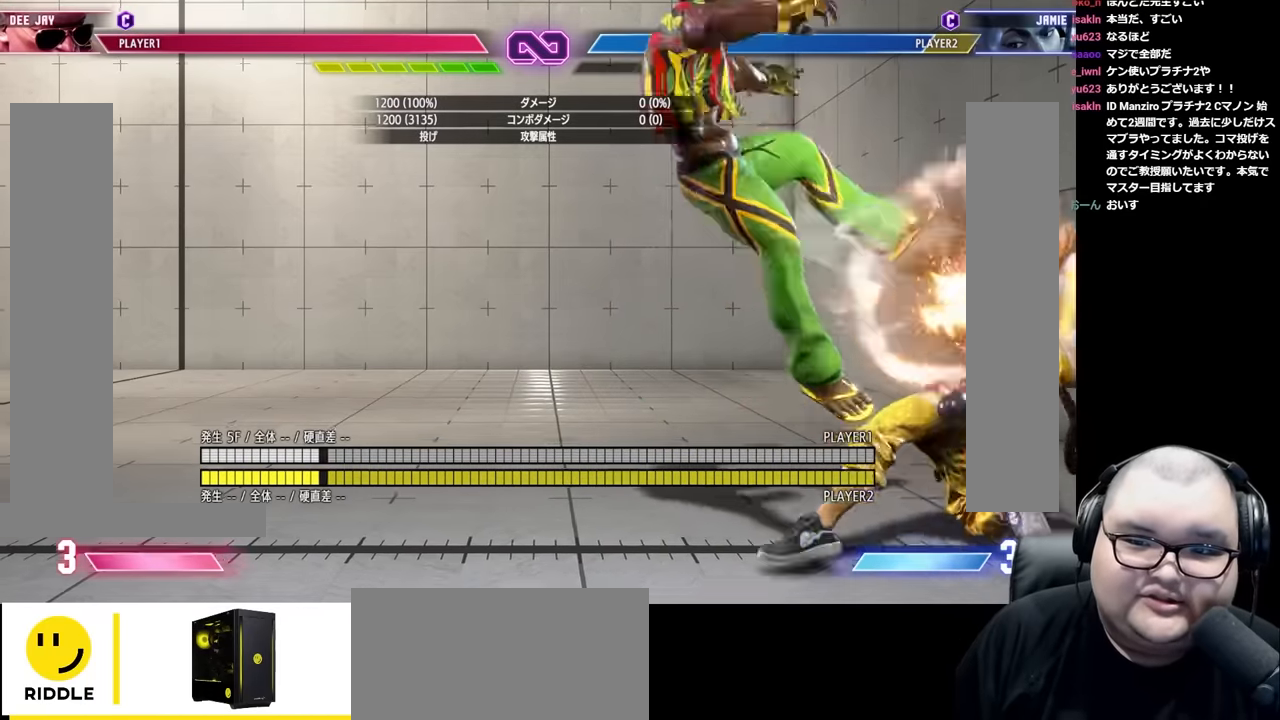
{"buttons": [], "left_stick": "center", "events": [[66, "left_stick", "center"], [150, "left_stick", "right"], [233, "left_stick", "center"], [333, "left_stick", "right"], [400, "left_stick", "center"]]}
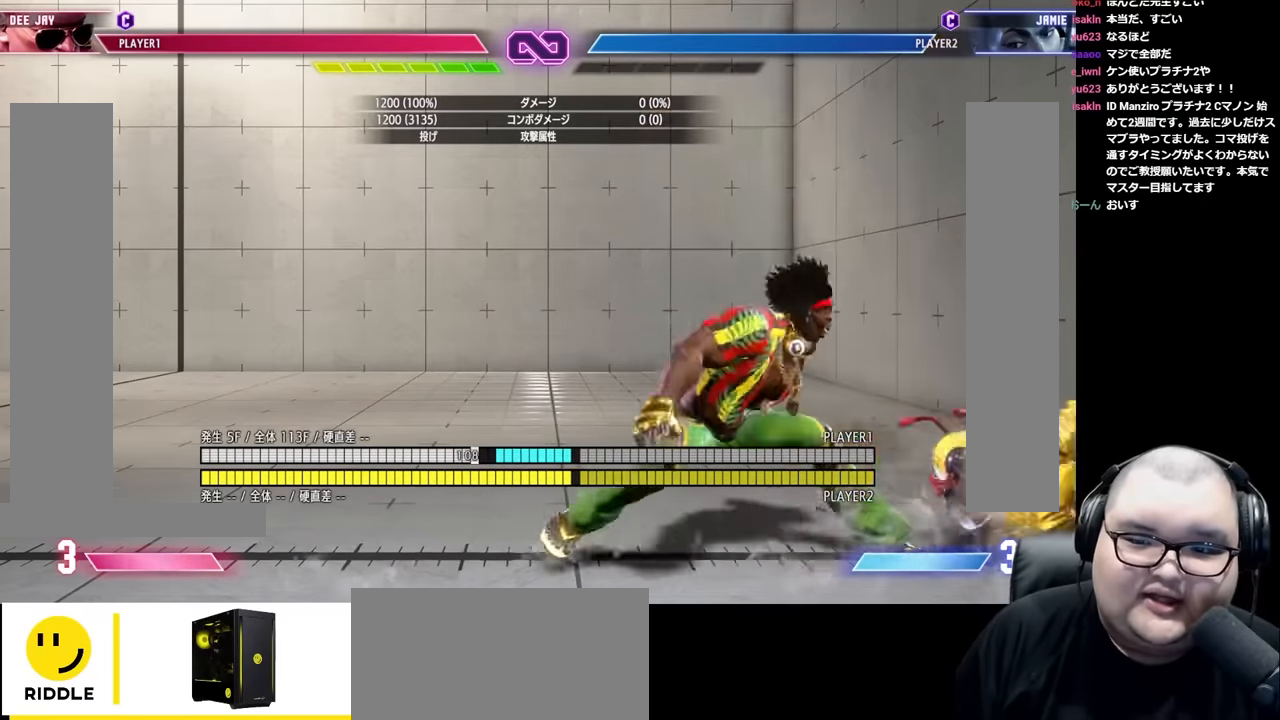
{"buttons": [], "left_stick": "down-left", "events": [[216, "CIRCLE", "down"], [366, "CIRCLE", "up"], [366, "left_stick", "down-left"]]}
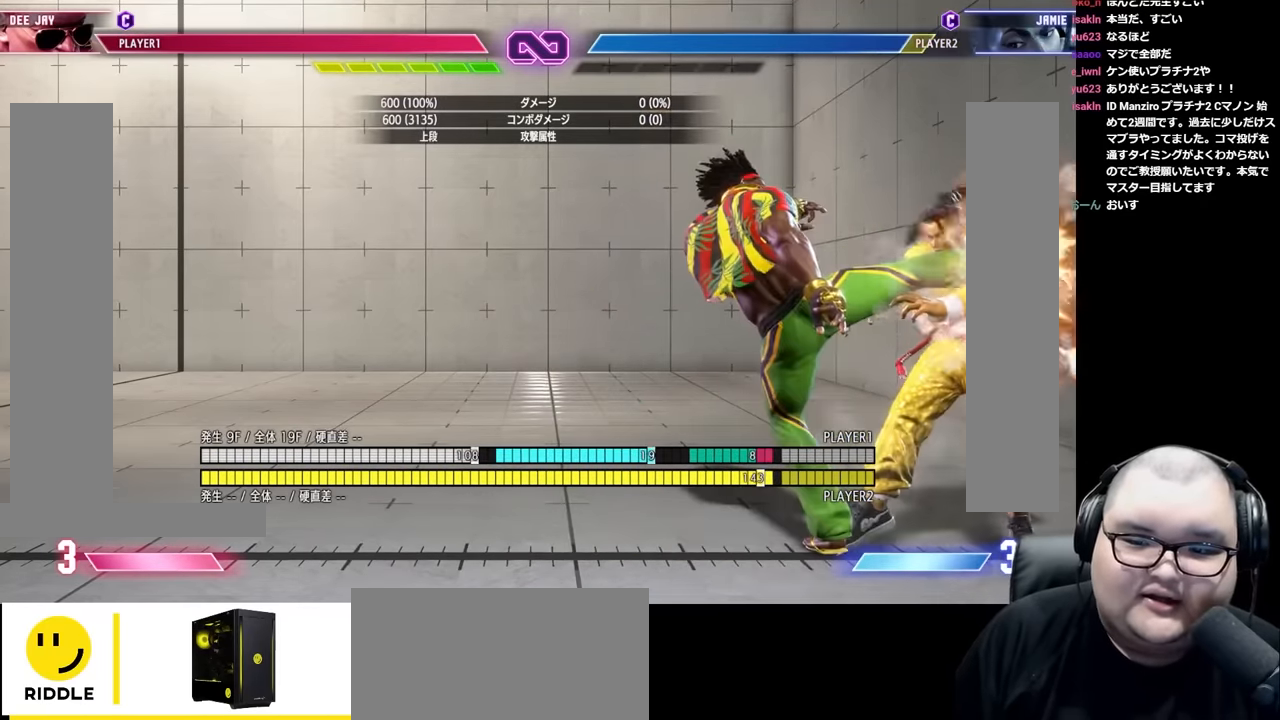
{"buttons": [], "left_stick": "down-right", "events": [[316, "TRIANGLE", "down"], [366, "TRIANGLE", "up"], [400, "left_stick", "down-right"]]}
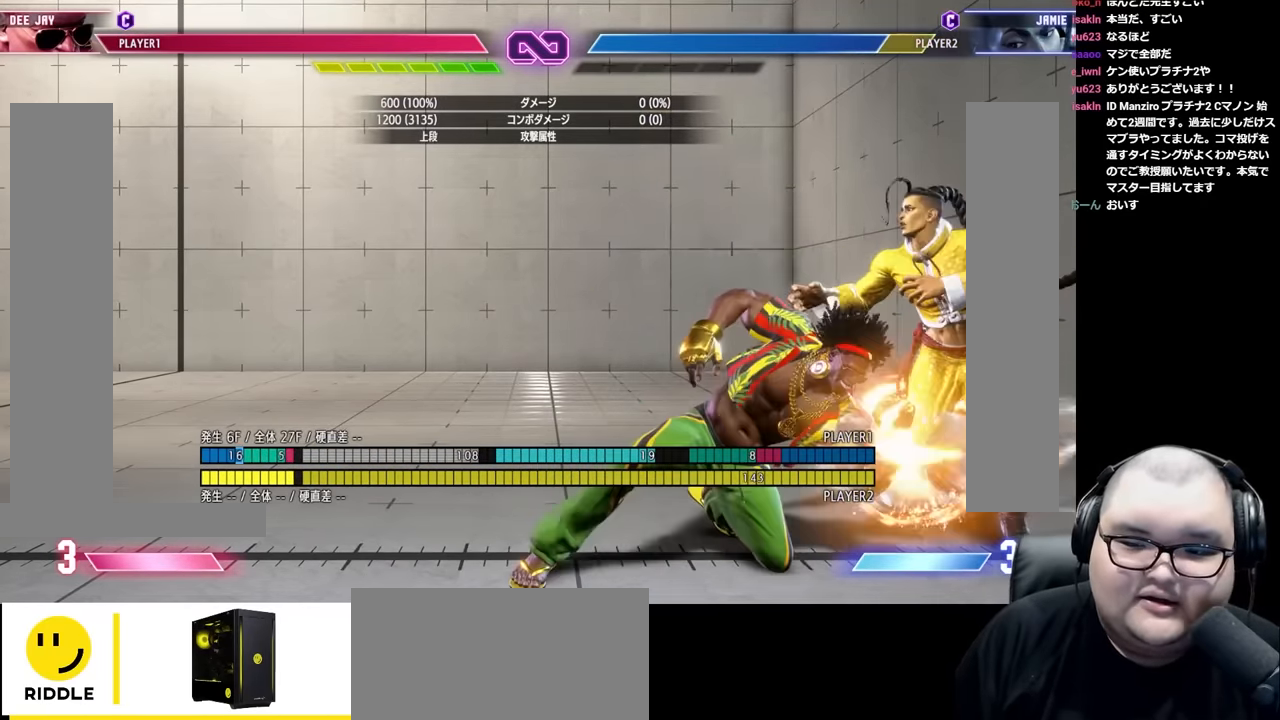
{"buttons": [], "left_stick": "right", "events": [[33, "CIRCLE", "down"], [33, "left_stick", "center"], [116, "CIRCLE", "up"], [366, "left_stick", "right"]]}
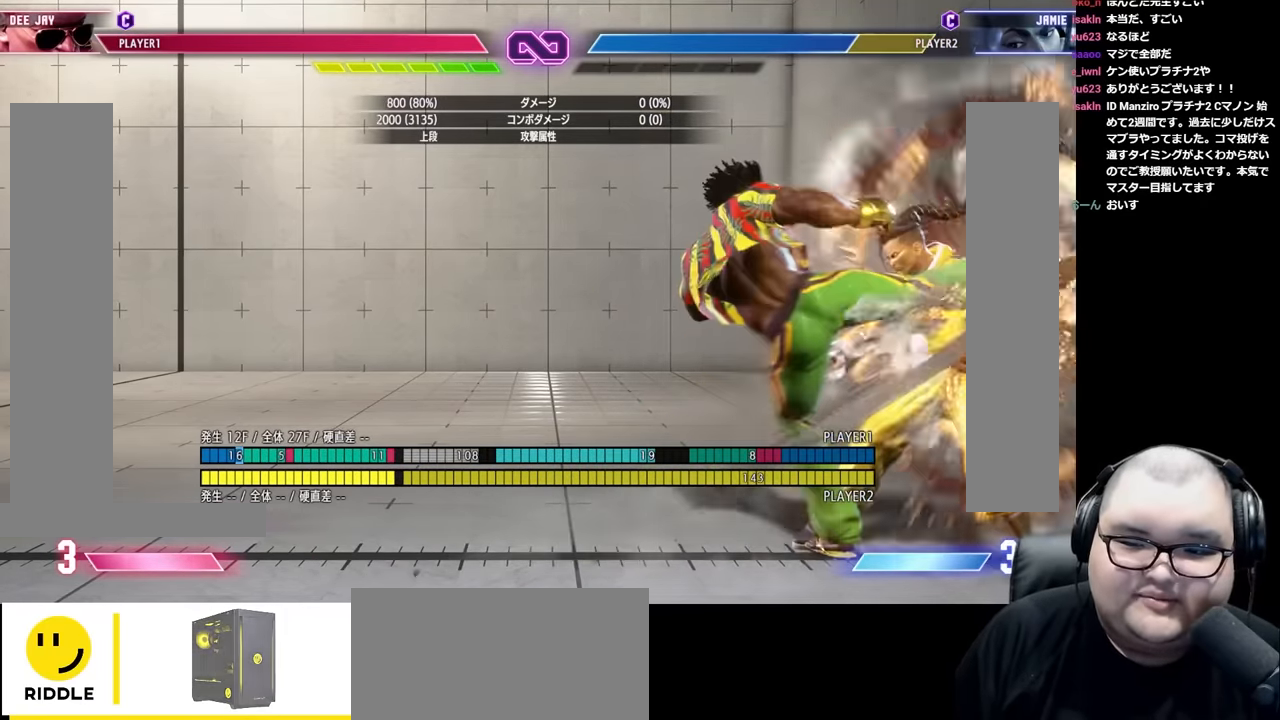
{"buttons": ["CIRCLE", "TRIANGLE"], "left_stick": "center", "events": [[183, "left_stick", "center"], [316, "CIRCLE", "down"], [316, "TRIANGLE", "down"], [433, "left_stick", "right"], [500, "left_stick", "center"]]}
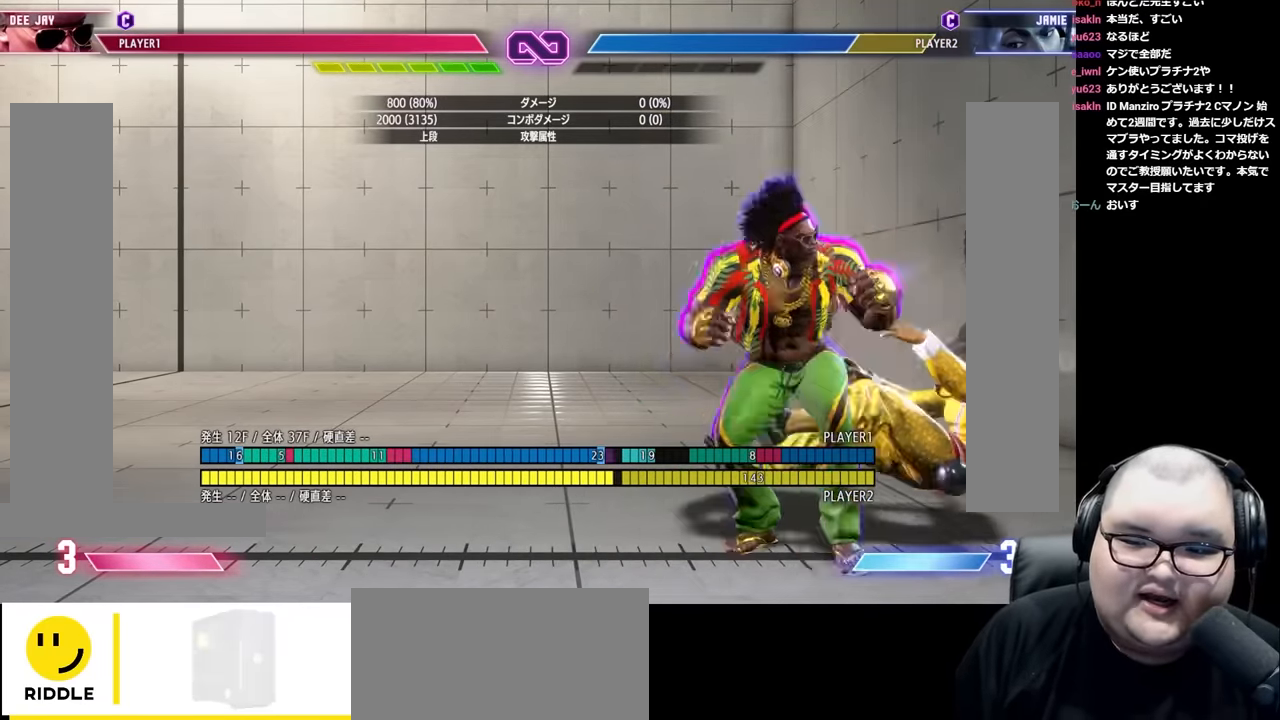
{"buttons": ["CIRCLE"], "left_stick": "center", "events": [[83, "left_stick", "right"], [200, "CIRCLE", "up"], [200, "TRIANGLE", "up"], [366, "CIRCLE", "down"], [500, "left_stick", "center"]]}
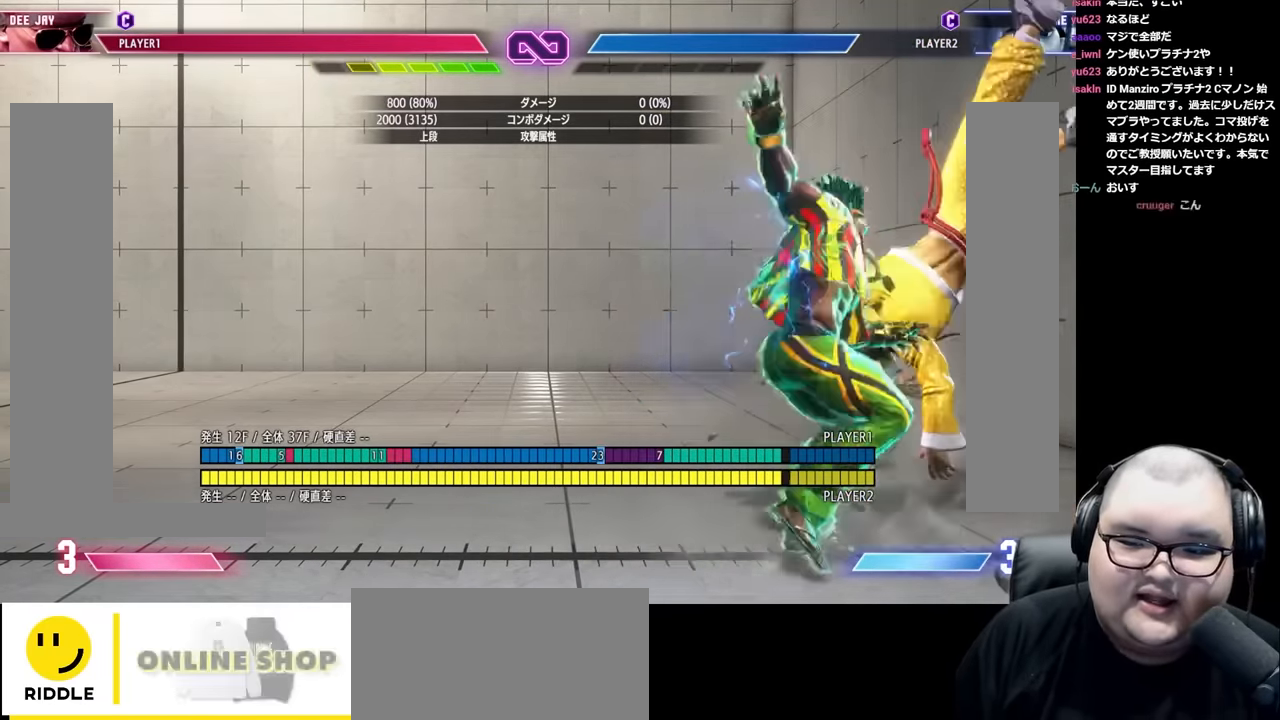
{"buttons": [], "left_stick": "down-left", "events": [[50, "CIRCLE", "up"], [50, "left_stick", "down-left"]]}
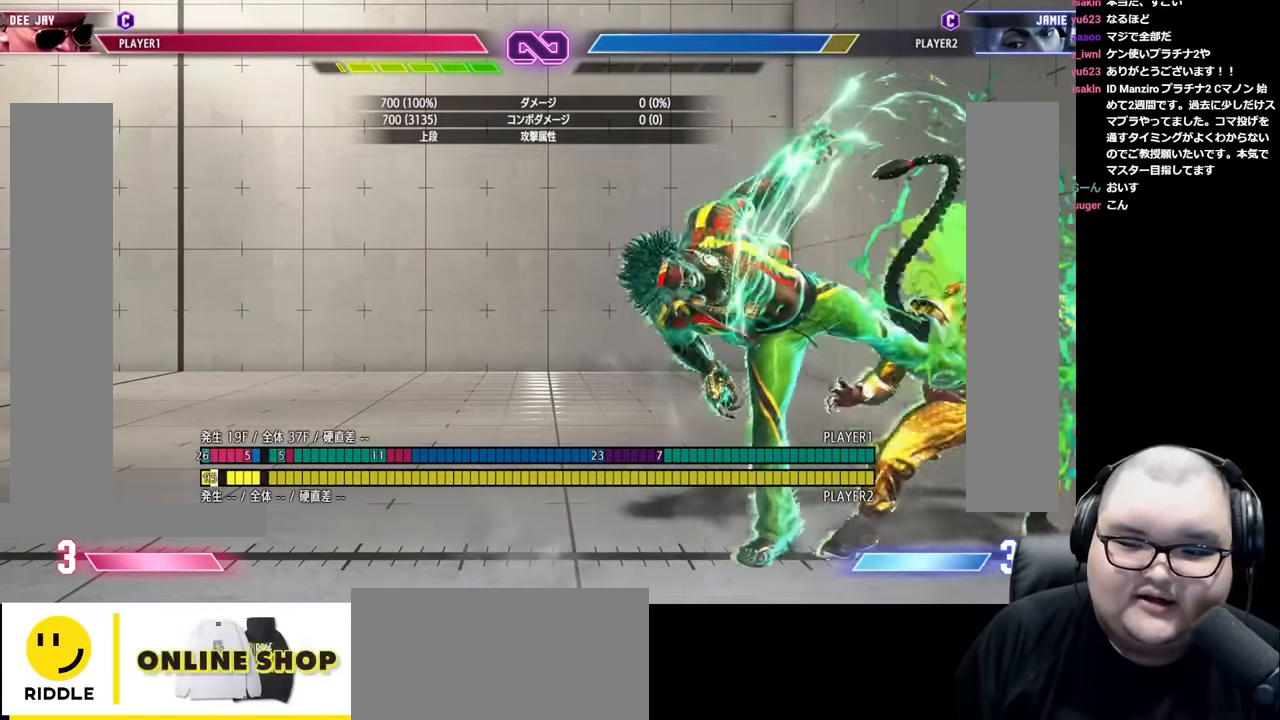
{"buttons": [], "left_stick": "down-left", "events": [[266, "CROSS", "down"], [366, "CROSS", "up"]]}
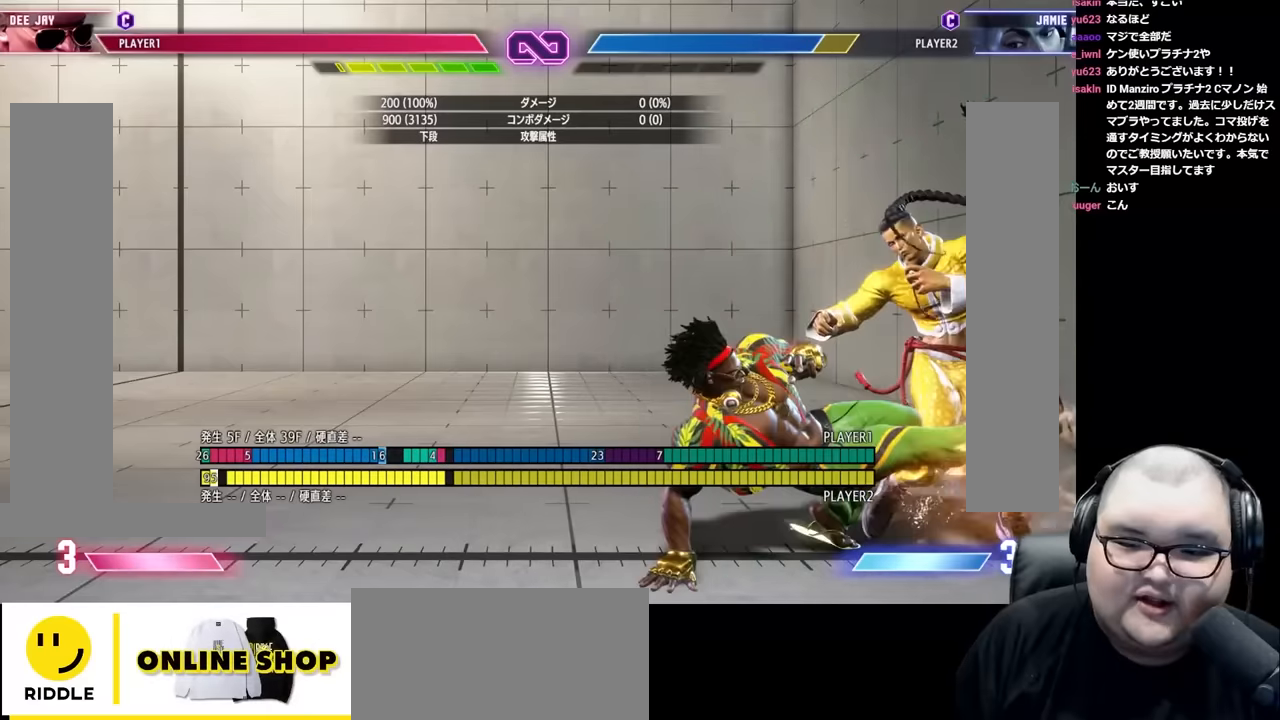
{"buttons": [], "left_stick": "down-left", "events": [[83, "SQUARE", "down"], [116, "SQUARE", "up"], [233, "left_stick", "up-left"], [283, "CIRCLE", "down"], [333, "left_stick", "down-left"], [350, "CIRCLE", "up"]]}
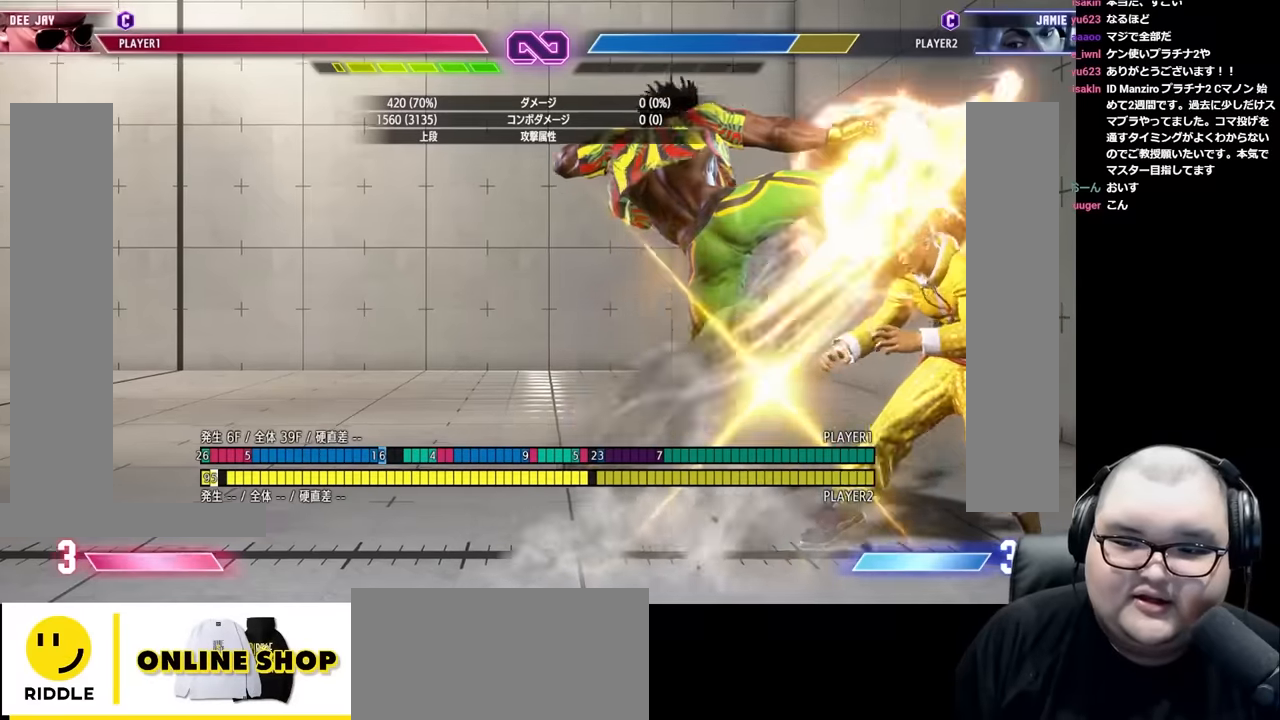
{"buttons": [], "left_stick": "down-left", "events": []}
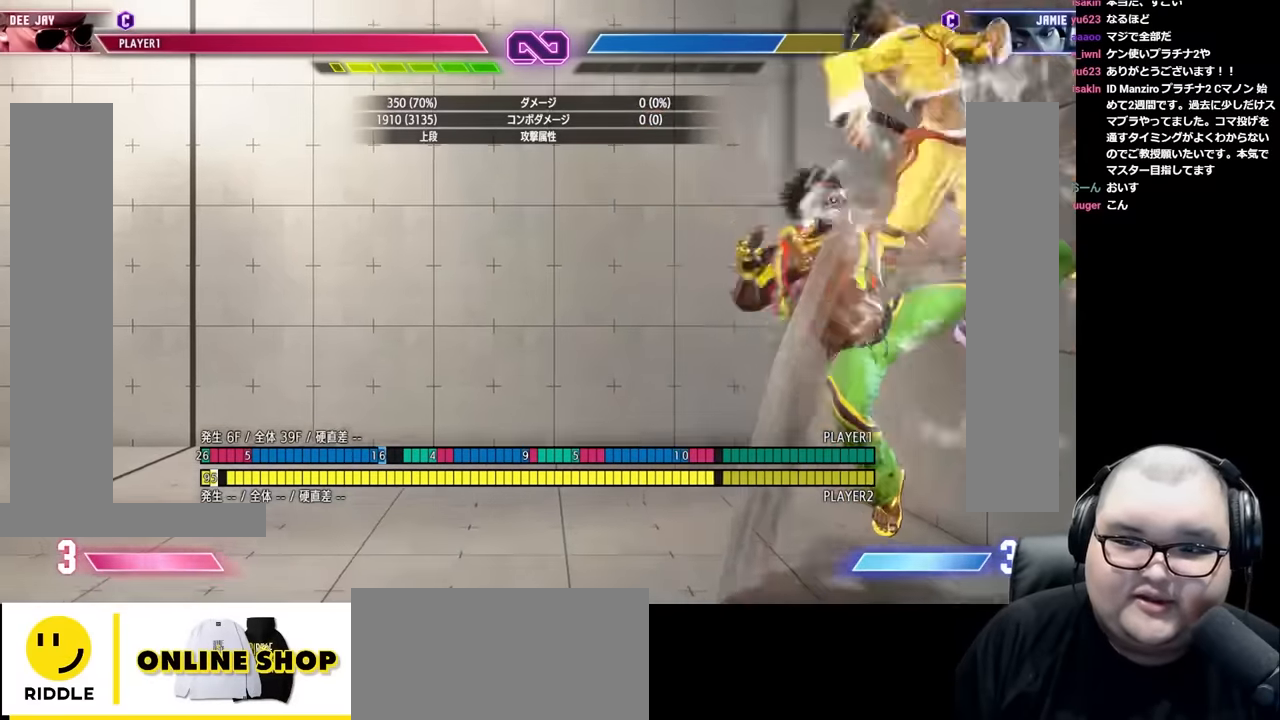
{"buttons": [], "left_stick": "up-left", "events": [[500, "left_stick", "up-left"]]}
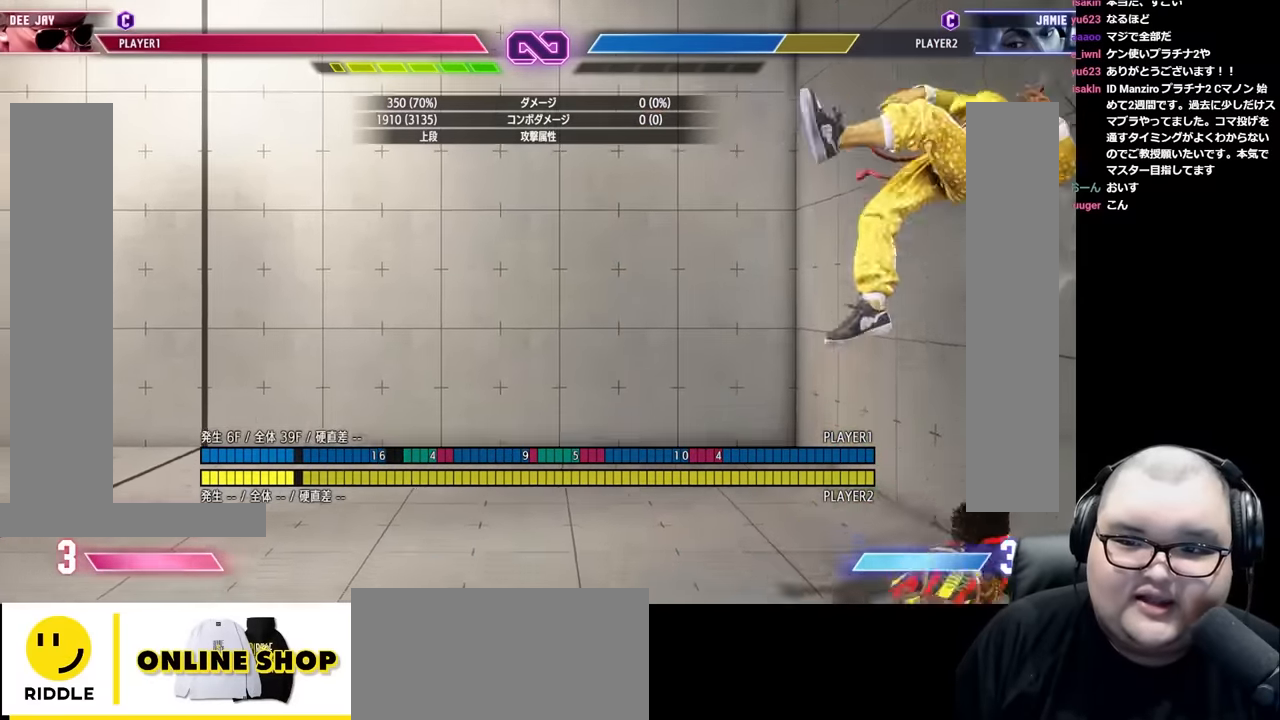
{"buttons": [], "left_stick": "down-left", "events": [[33, "R2", "down"], [116, "R2", "up"], [133, "left_stick", "down-left"]]}
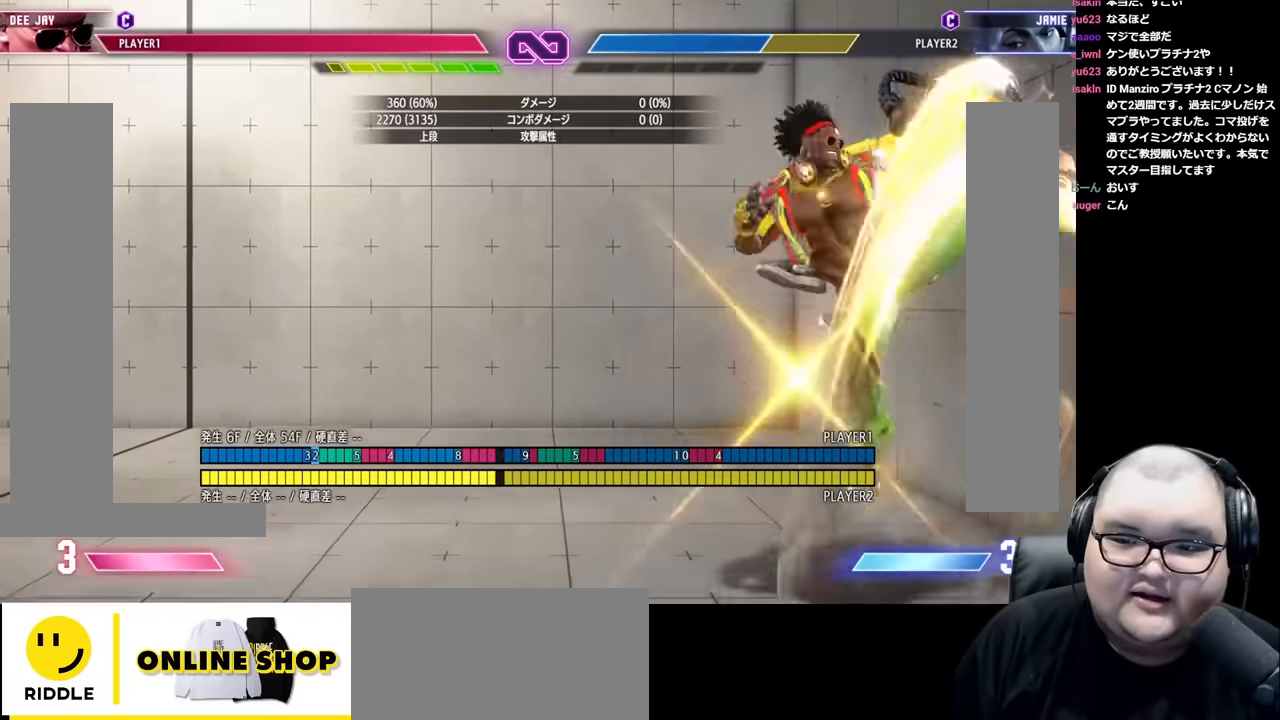
{"buttons": [], "left_stick": "left", "events": [[500, "left_stick", "left"]]}
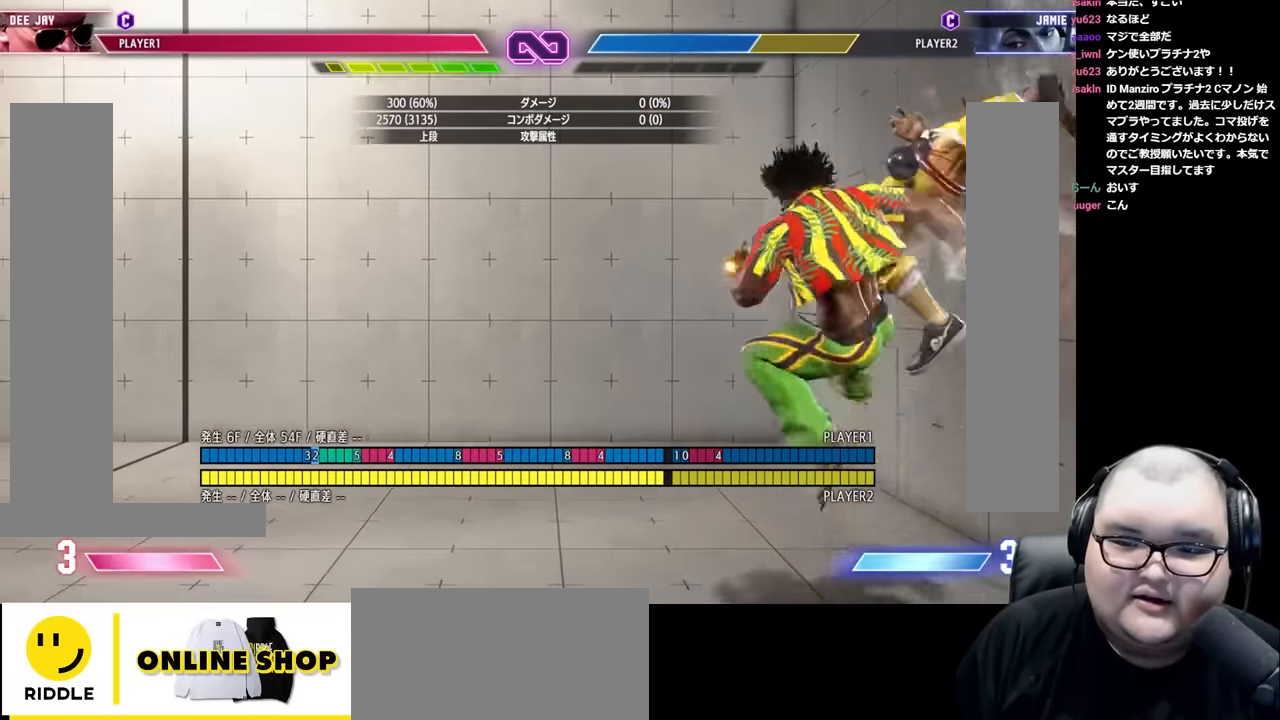
{"buttons": ["CIRCLE", "TRIANGLE"], "left_stick": "center", "events": [[183, "left_stick", "center"], [283, "CIRCLE", "down"], [300, "TRIANGLE", "down"], [416, "left_stick", "right"], [483, "left_stick", "center"]]}
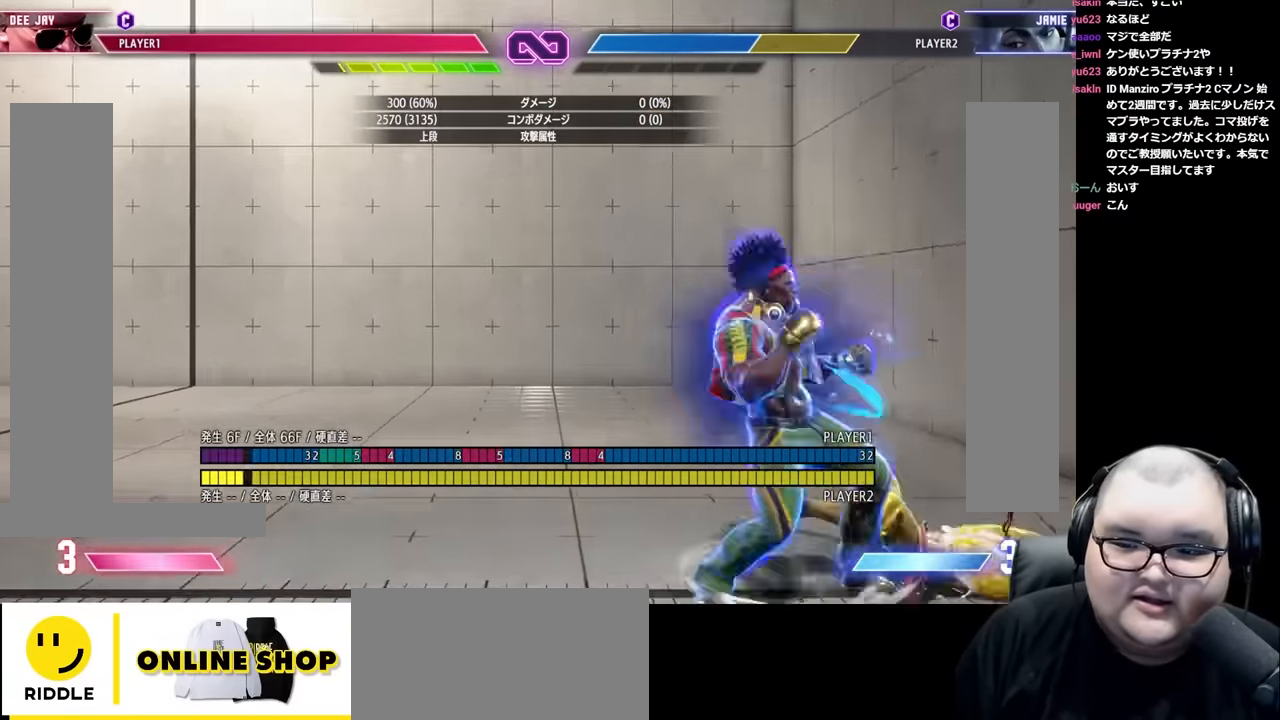
{"buttons": ["CIRCLE"], "left_stick": "center", "events": [[66, "left_stick", "right"], [200, "TRIANGLE", "up"], [216, "CIRCLE", "up"], [433, "CIRCLE", "down"], [483, "left_stick", "center"]]}
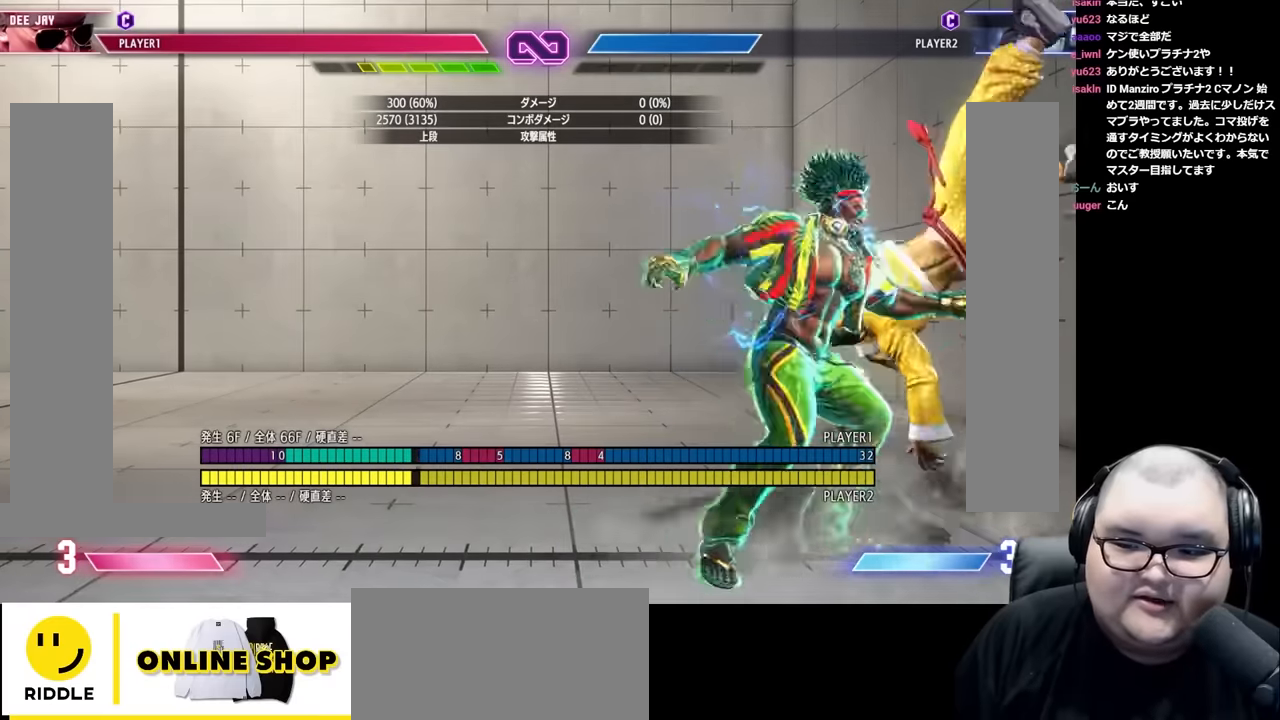
{"buttons": [], "left_stick": "down-left", "events": [[33, "left_stick", "down-left"], [50, "CIRCLE", "up"]]}
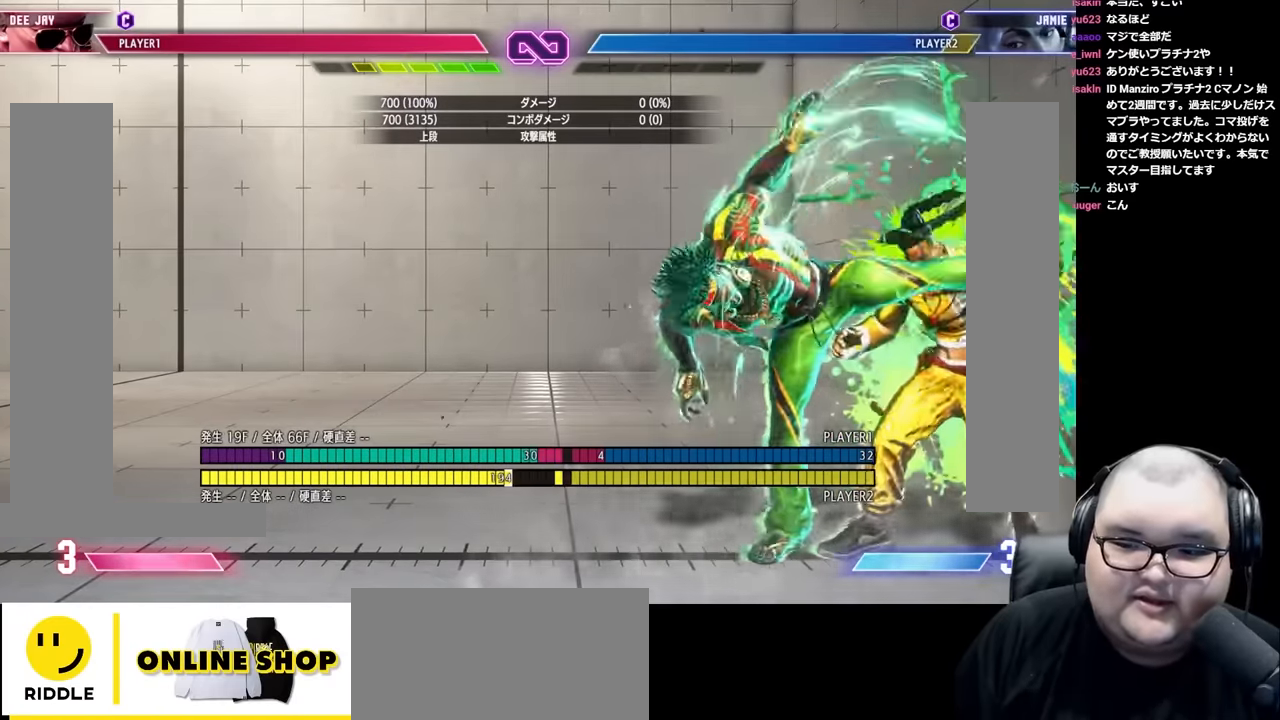
{"buttons": [], "left_stick": "down-left", "events": [[366, "CROSS", "down"], [450, "CROSS", "up"]]}
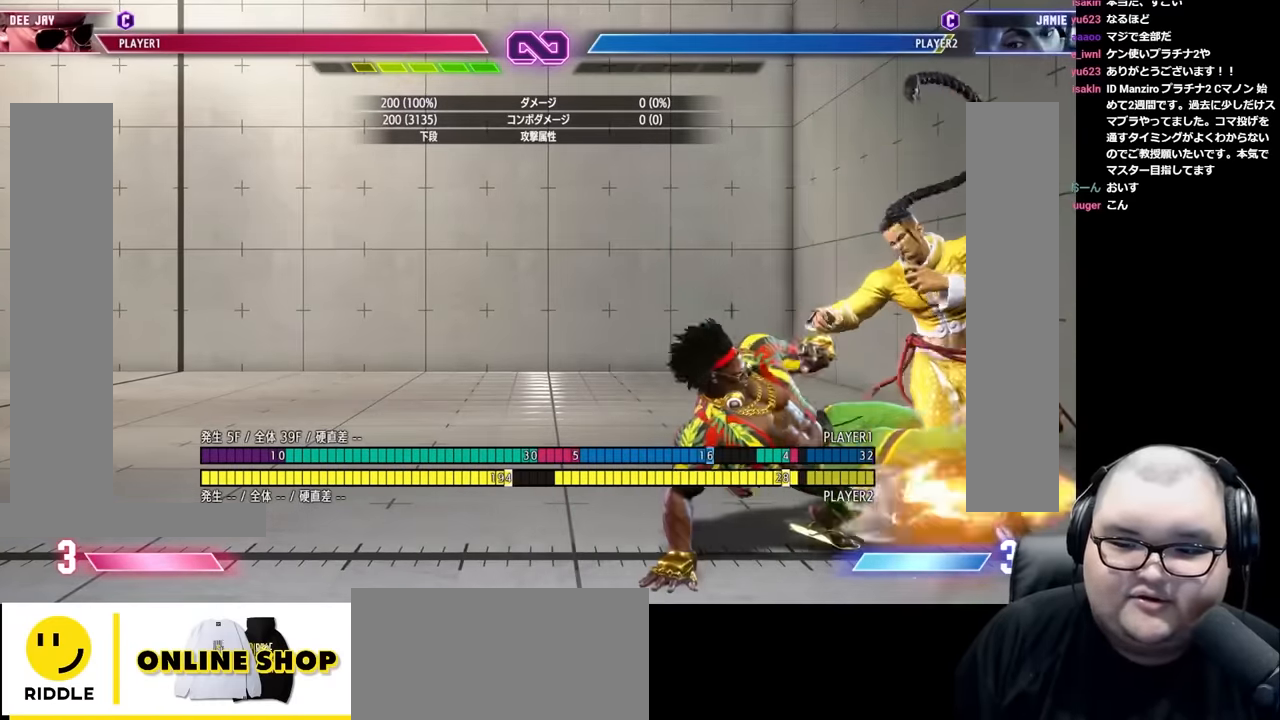
{"buttons": [], "left_stick": "down-left", "events": [[200, "SQUARE", "down"], [250, "SQUARE", "up"], [366, "left_stick", "up-left"], [416, "CIRCLE", "down"], [466, "CIRCLE", "up"], [483, "left_stick", "down-left"]]}
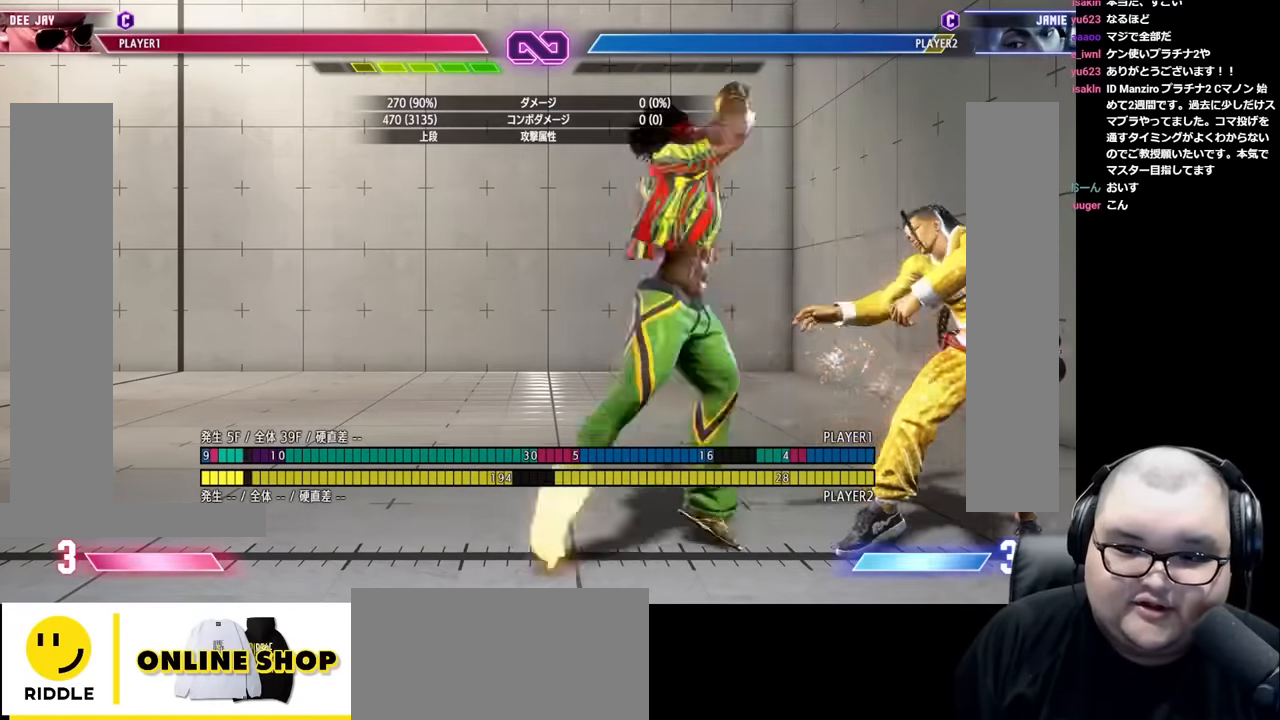
{"buttons": [], "left_stick": "center", "events": [[316, "left_stick", "center"]]}
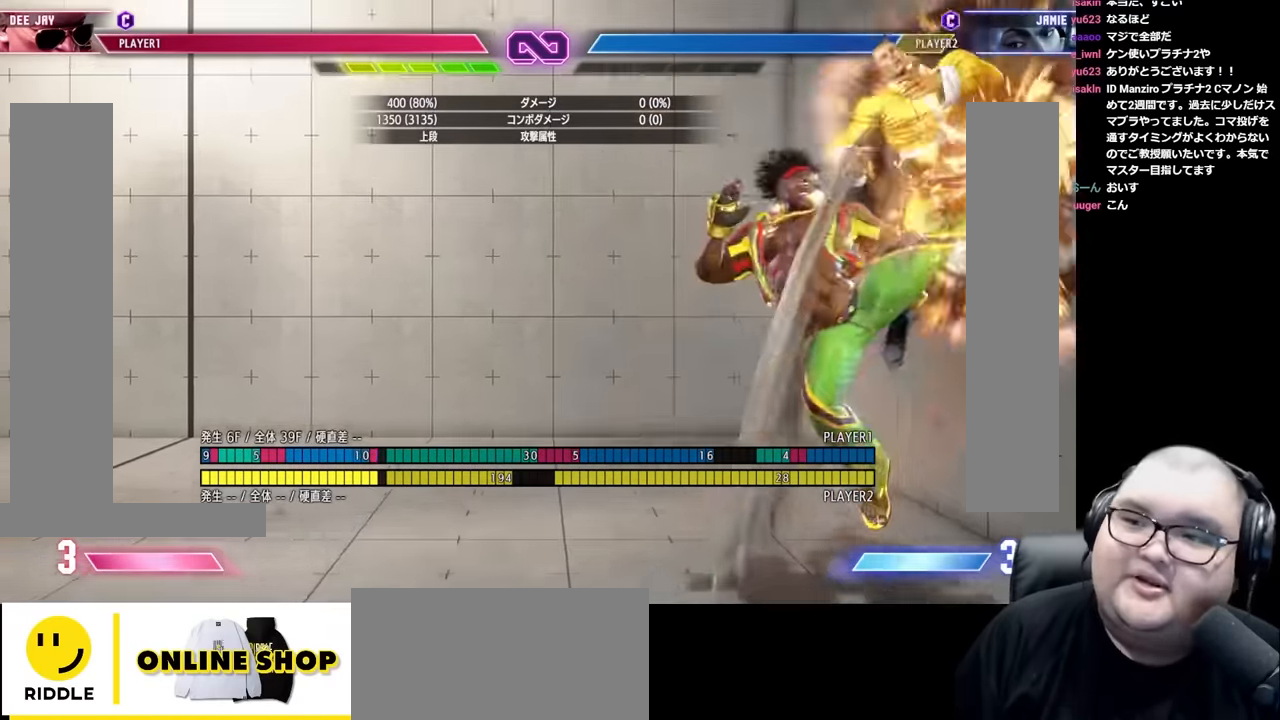
{"buttons": [], "left_stick": "center", "events": []}
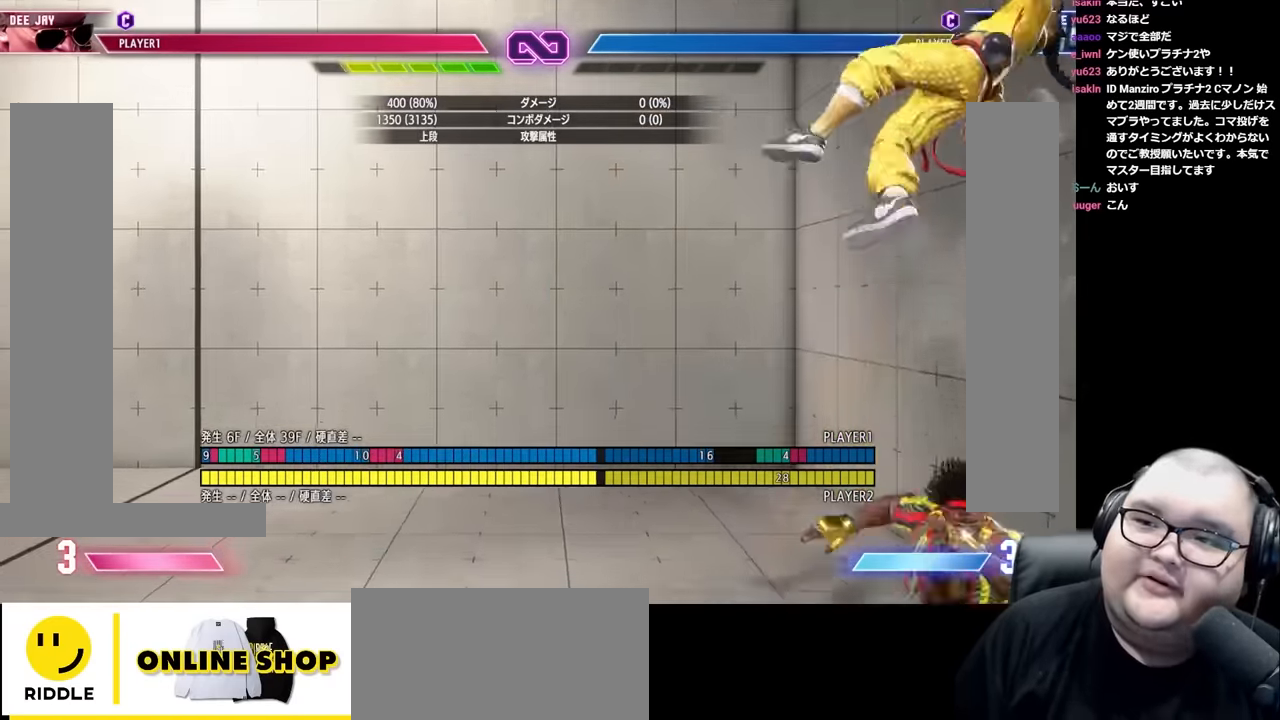
{"buttons": [], "left_stick": "center", "events": []}
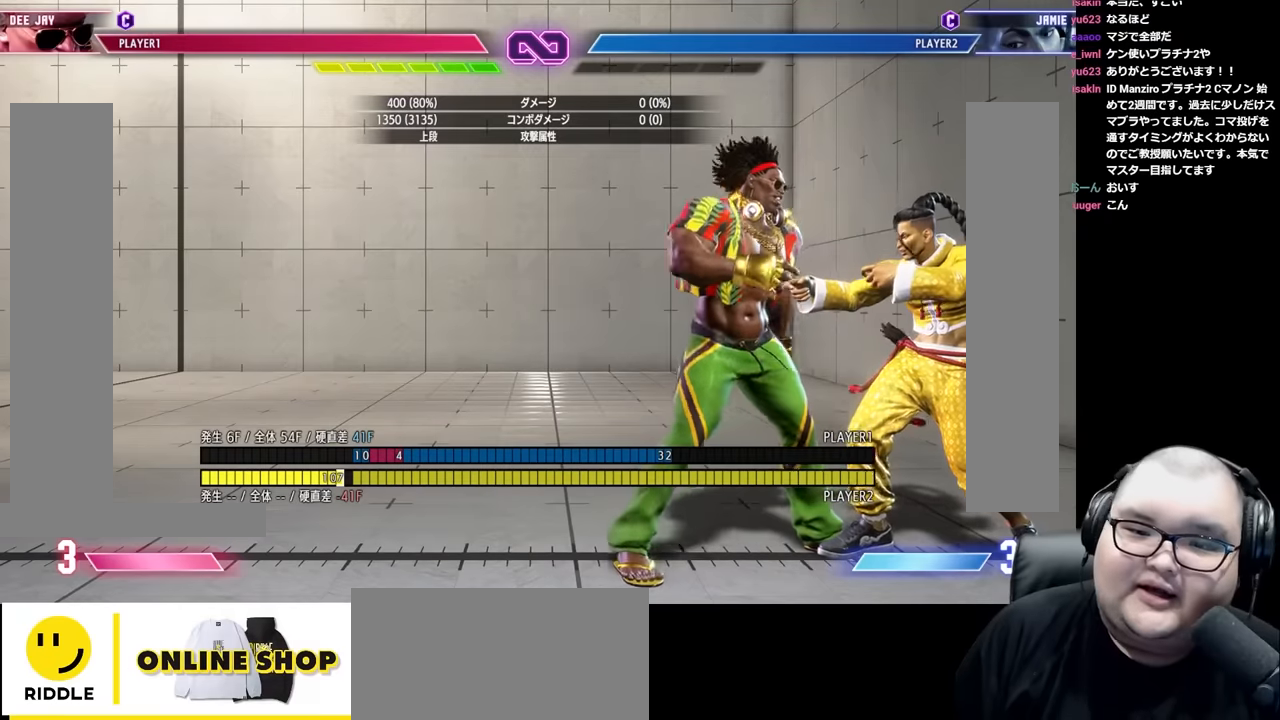
{"buttons": [], "left_stick": "center", "events": []}
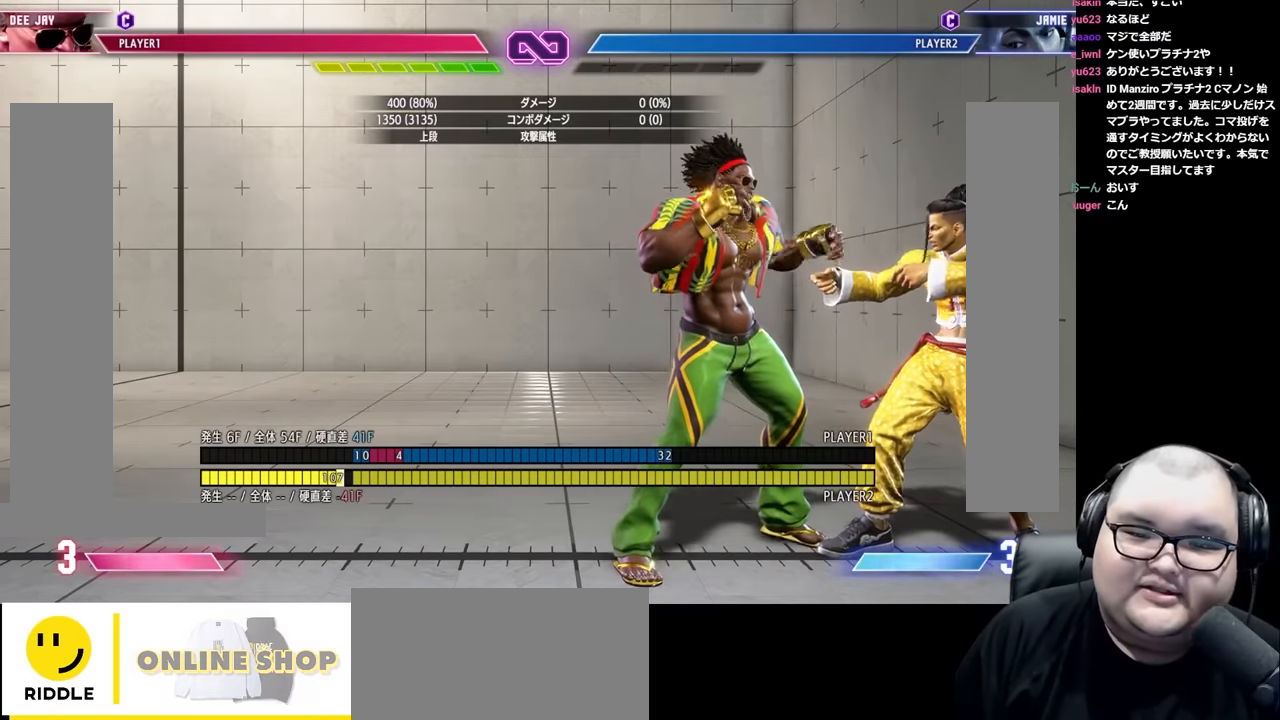
{"buttons": [], "left_stick": "center", "events": []}
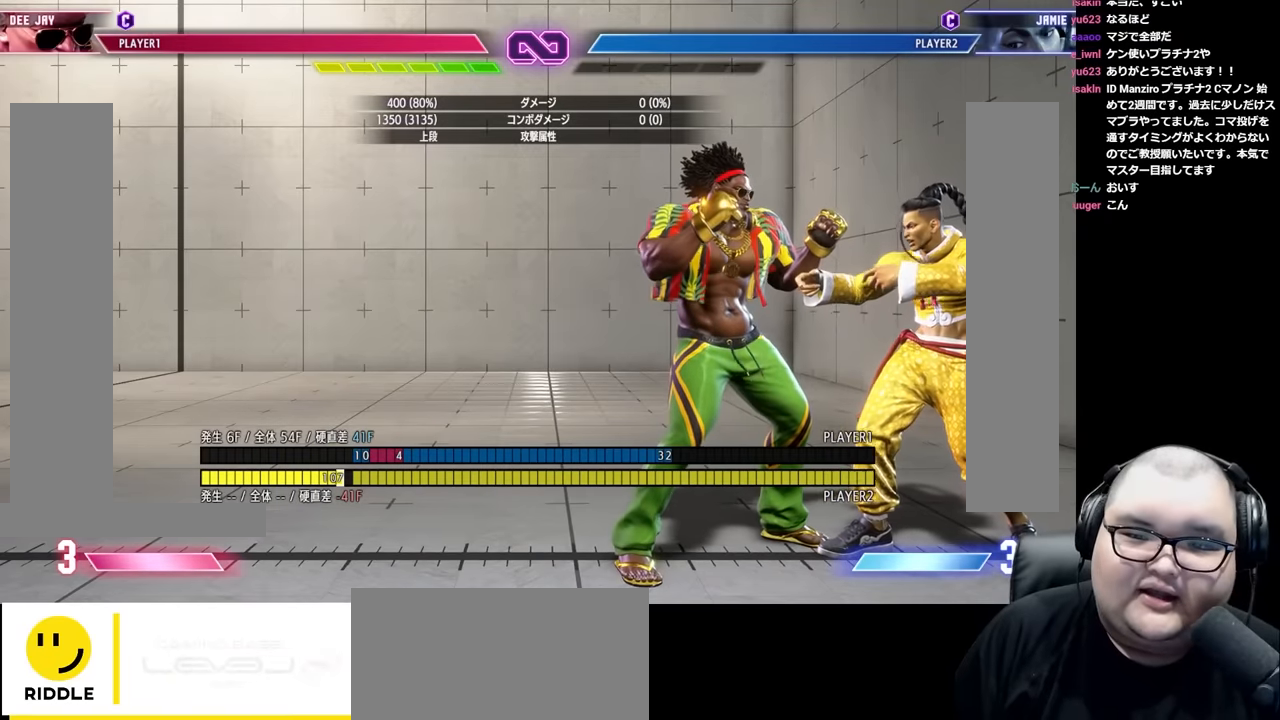
{"buttons": [], "left_stick": "left", "events": [[150, "left_stick", "left"]]}
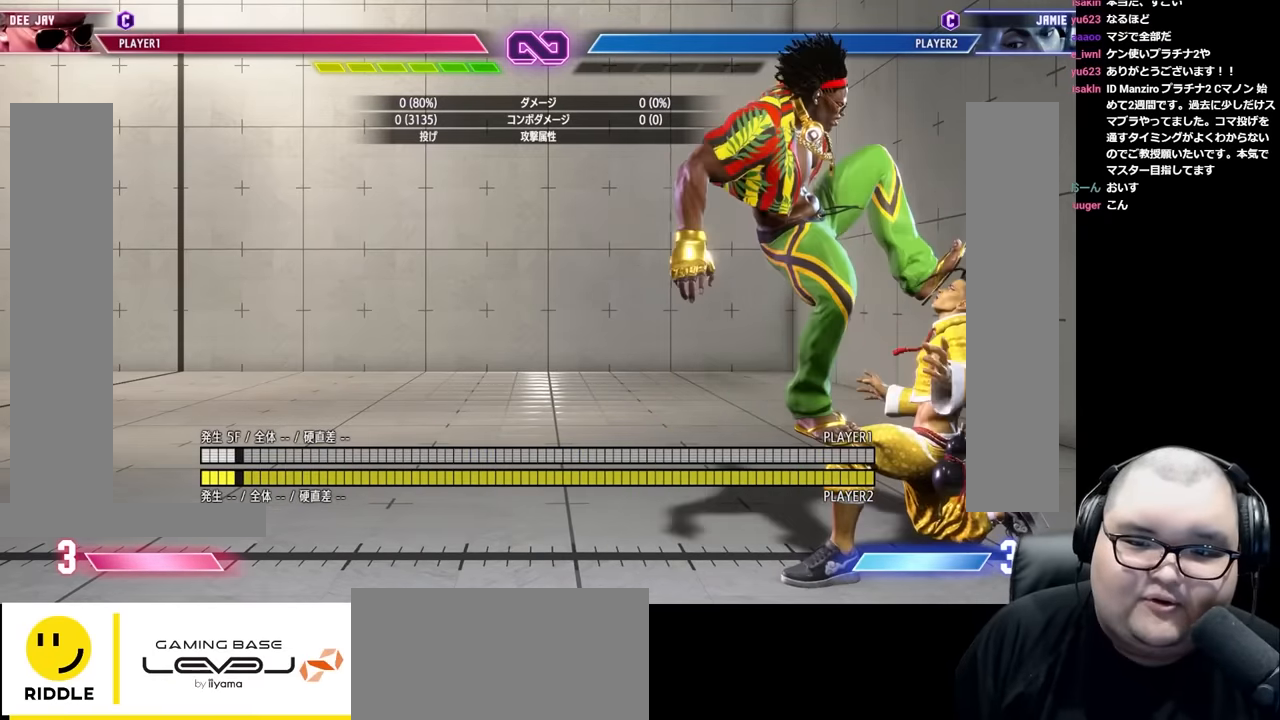
{"buttons": ["CIRCLE", "TRIANGLE"], "left_stick": "right", "events": [[250, "left_stick", "center"], [400, "CIRCLE", "down"], [400, "TRIANGLE", "down"], [483, "left_stick", "right"]]}
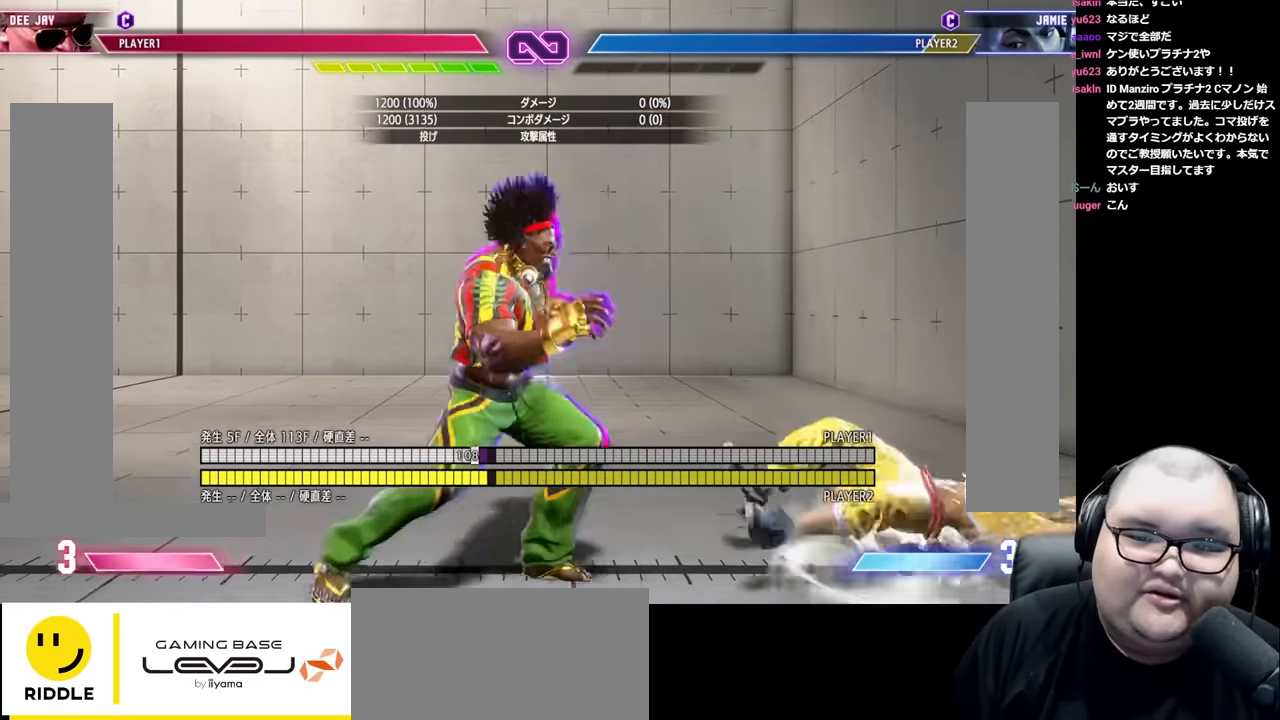
{"buttons": [], "left_stick": "left", "events": [[50, "left_stick", "center"], [116, "left_stick", "right"], [233, "CIRCLE", "up"], [250, "TRIANGLE", "up"], [250, "left_stick", "center"], [316, "left_stick", "left"]]}
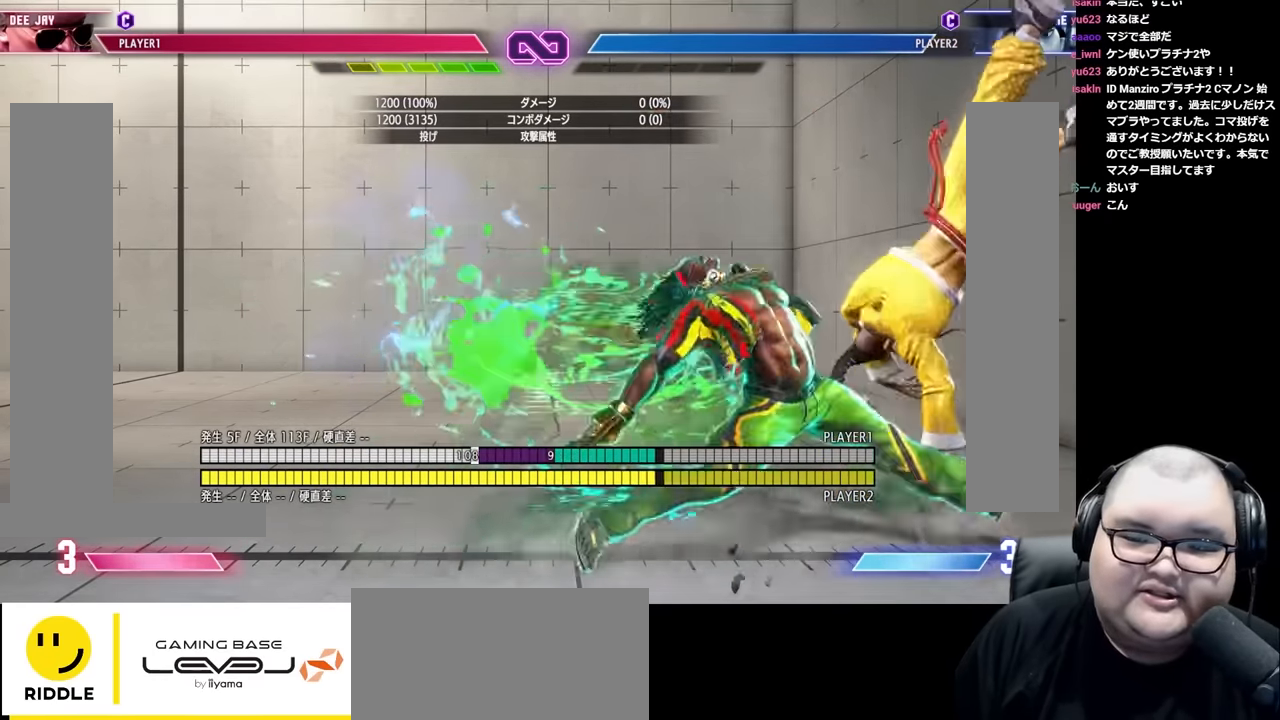
{"buttons": [], "left_stick": "left", "events": [[83, "SQUARE", "down"], [133, "SQUARE", "up"], [266, "R2", "down"], [316, "R2", "up"], [400, "R2", "down"], [466, "R2", "up"]]}
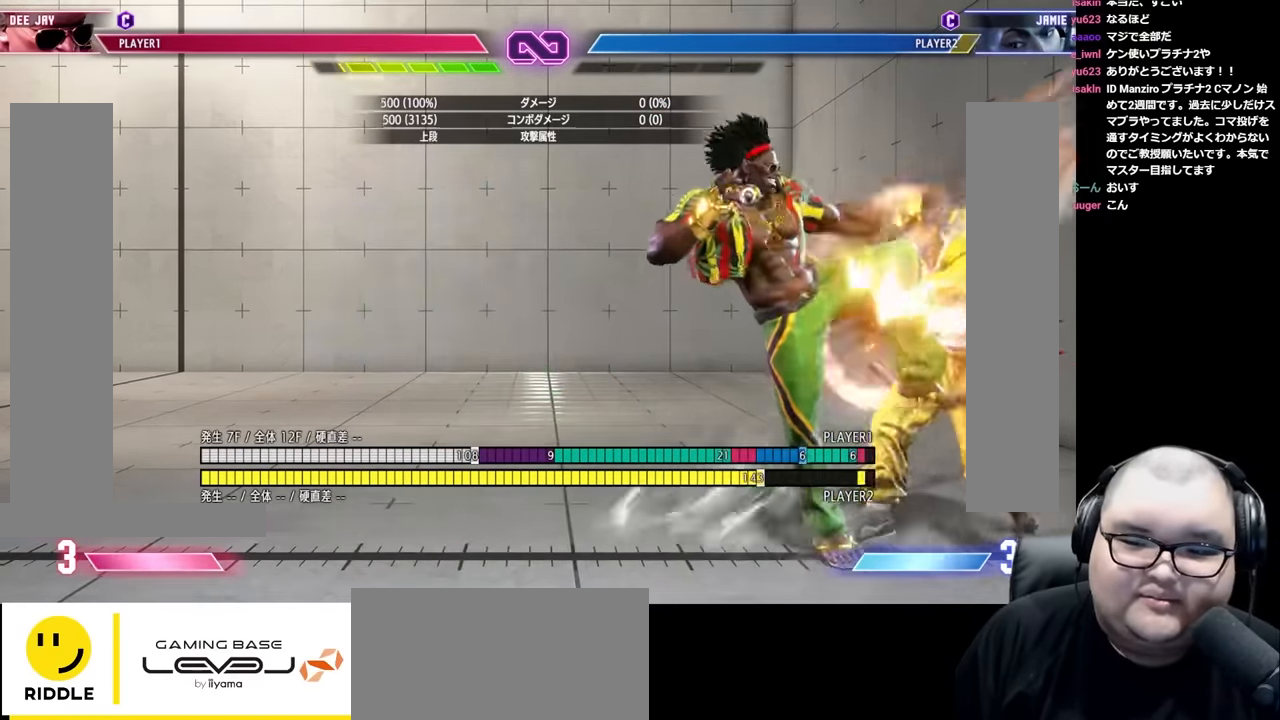
{"buttons": ["CIRCLE"], "left_stick": "left", "events": [[316, "left_stick", "right"], [366, "left_stick", "down"], [433, "left_stick", "left"], [466, "CIRCLE", "down"]]}